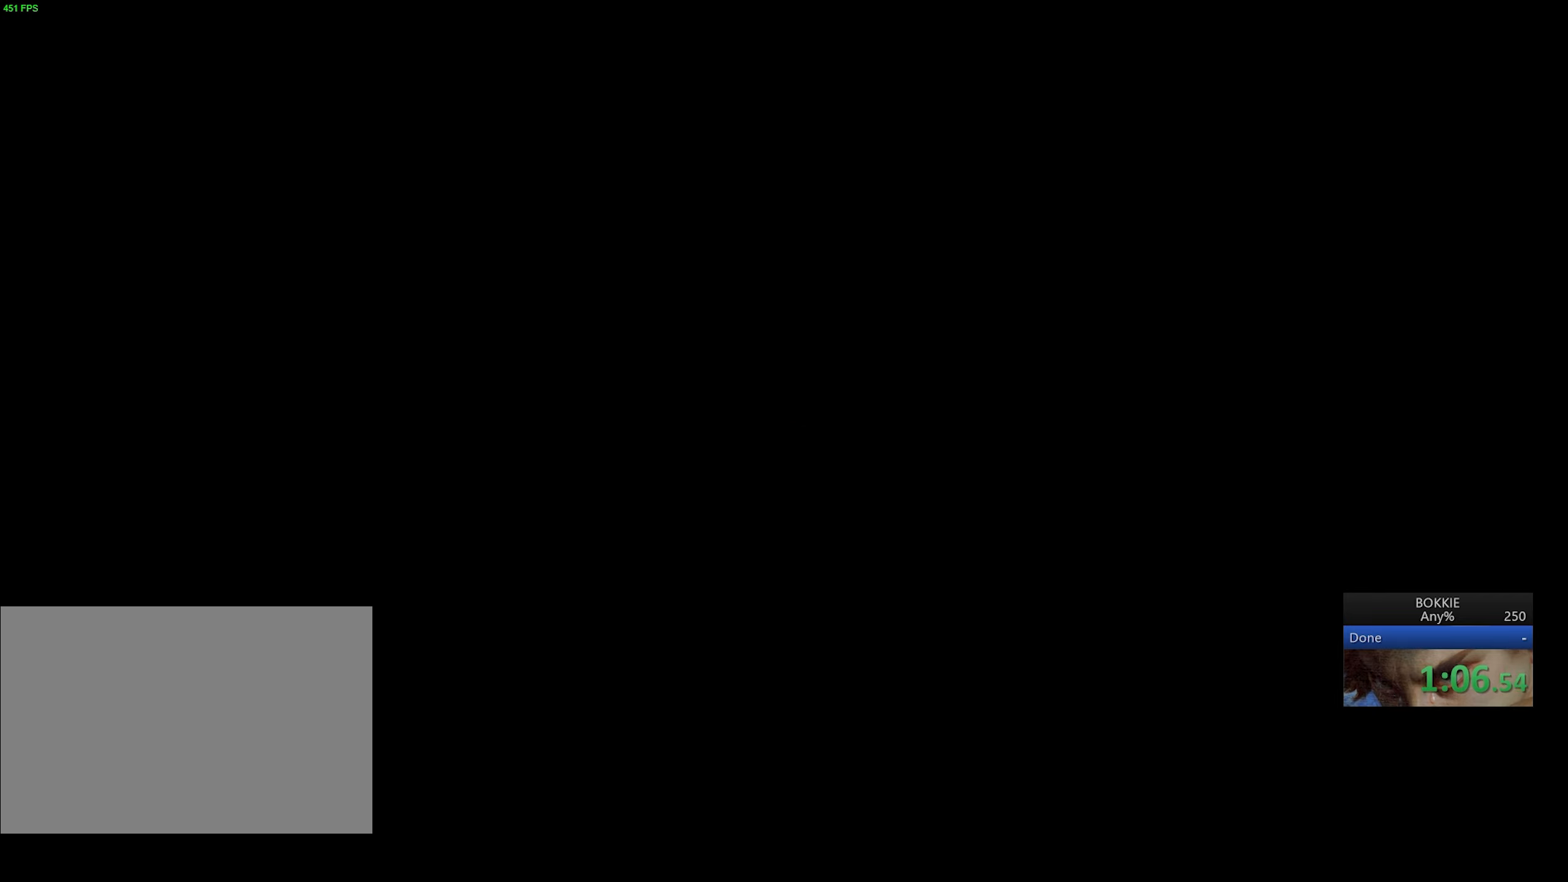
Gameplay with keyboard and mouse; each line is a JSON object with the keys and mouse buttons held at the frame after it. "events" lists presses ("down") and releases ("up") of "1", "2", "3", "4", "5", "a", "alt", "b", "c", "caps_lock", "ctrl", "d", "e", "escape", "f", "f1", "f2", "f3", "f4", "f5", "g", "q", "r", "s", "shift", "space", "super", "t", "tab", "tilde", "v", "w", "x", "z", "mouse_left", "mouse_wheel", "mouse_right", "mouse_mb4" and "mouse_mb5" between this image and that frame as [ms after this image, input, new state], when the widget could be followed in between. "mouse_left", "mouse_wheel", "mouse_right", "mouse_mb4", "mouse_mb5" = the "left", "wheel", "right", "mb4", "mb5" buttons of the "mouse" list. No other keys are recorded. "wheel" means that the mouse wheel is clicked or scrolled. Mouse movement is not recorded.
{"keys": ["e", "space"], "mouse": [], "events": [[283, "space", "down"], [300, "e", "down"], [350, "e", "up"], [350, "space", "up"], [383, "e", "down"], [400, "space", "down"], [450, "e", "up"], [450, "space", "up"], [500, "e", "down"], [500, "space", "down"]]}
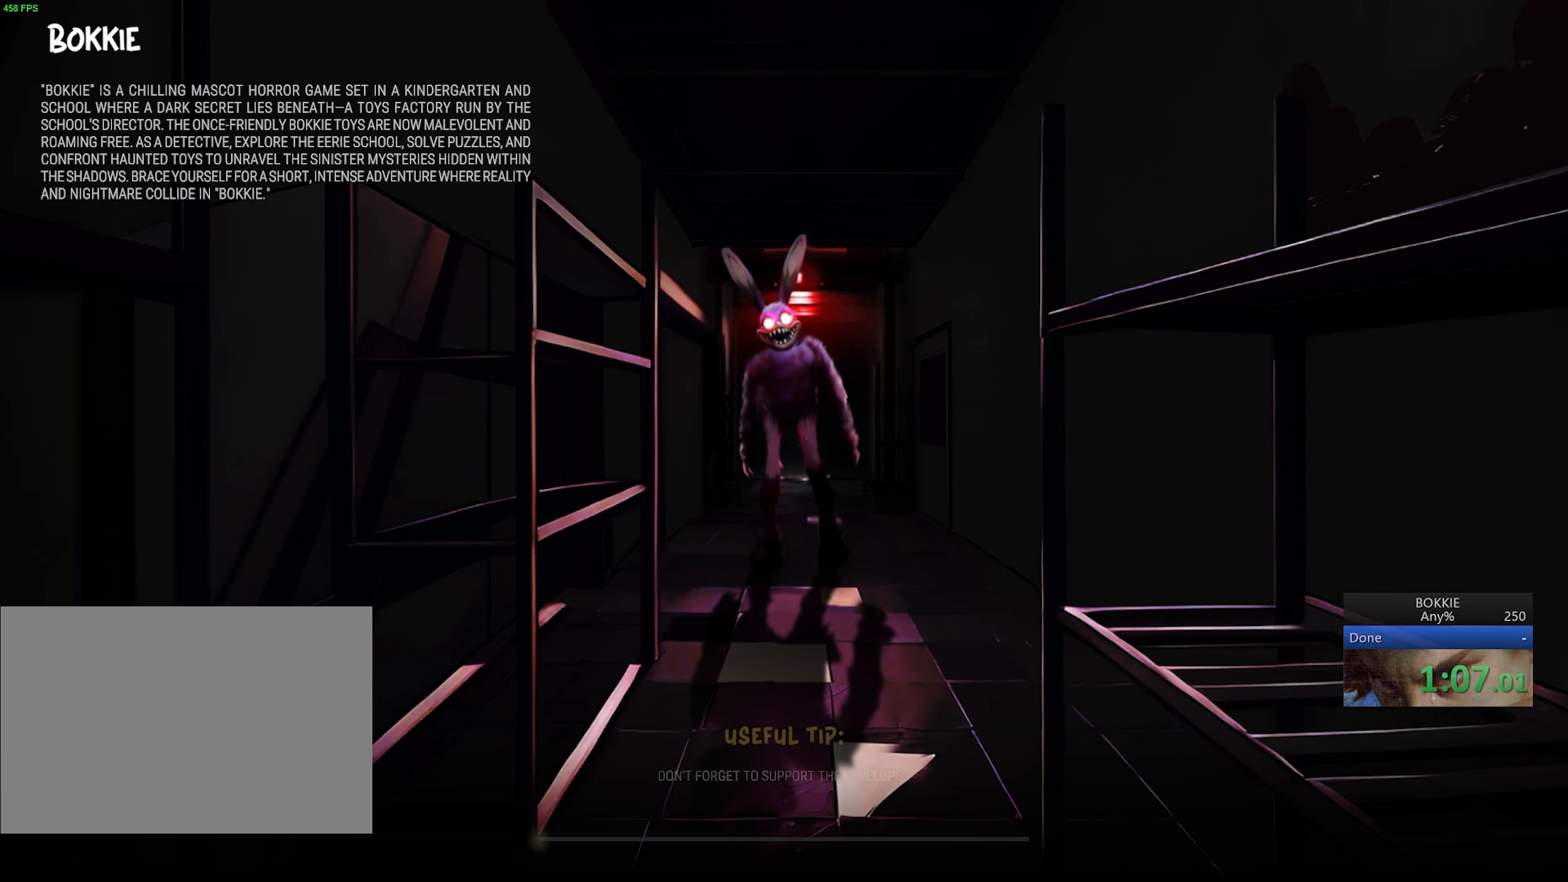
{"keys": ["e", "space"], "mouse": [], "events": [[67, "e", "up"], [67, "space", "up"], [117, "e", "down"], [117, "space", "down"], [167, "e", "up"], [167, "space", "up"], [217, "e", "down"], [217, "space", "down"], [267, "space", "up"], [283, "e", "up"], [300, "e", "down"], [300, "space", "down"], [367, "e", "up"], [367, "space", "up"], [400, "e", "down"], [400, "space", "down"], [450, "space", "up"], [467, "e", "up"], [500, "e", "down"], [500, "space", "down"]]}
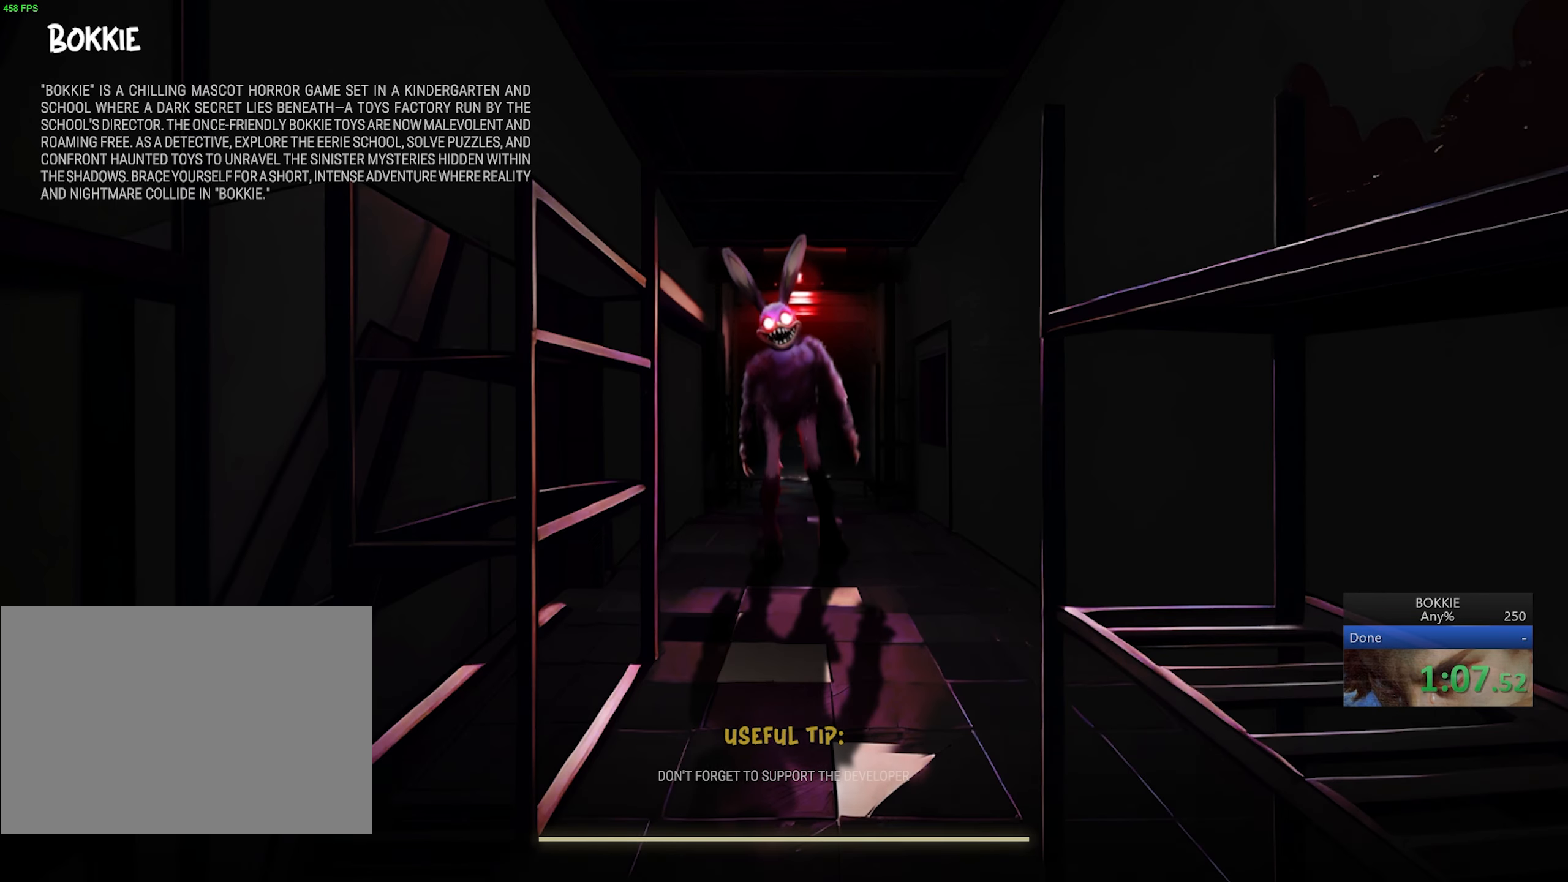
{"keys": [], "mouse": [], "events": [[67, "e", "up"], [83, "e", "down"], [133, "e", "up"], [133, "space", "up"], [167, "space", "down"], [183, "e", "down"], [233, "e", "up"], [233, "space", "up"], [283, "e", "down"], [283, "space", "down"], [400, "e", "up"], [433, "e", "down"], [483, "e", "up"], [483, "space", "up"]]}
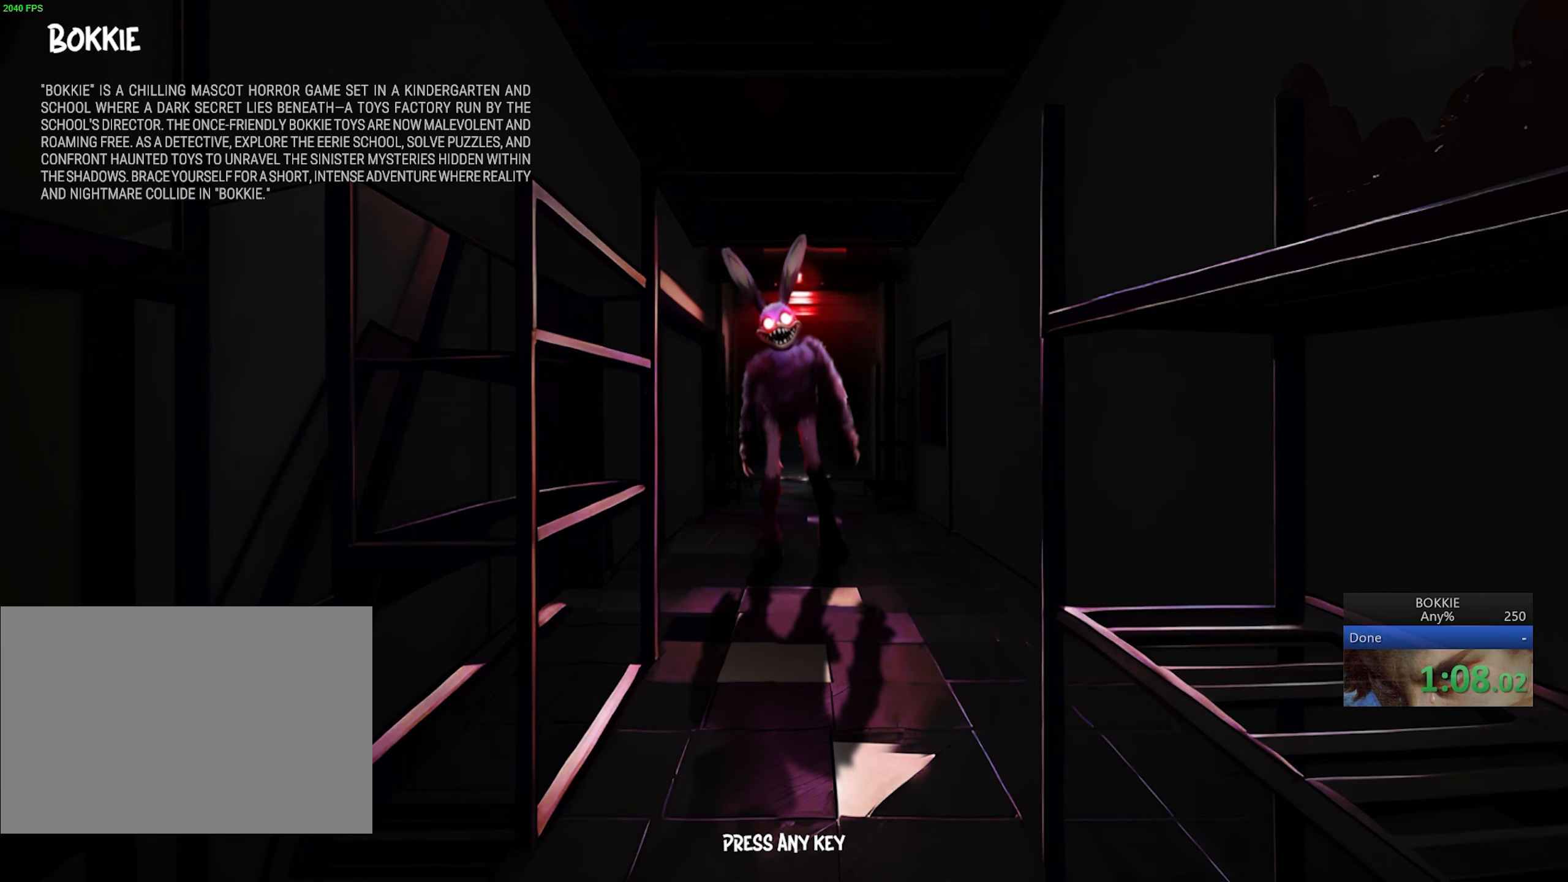
{"keys": ["e", "space"], "mouse": [], "events": [[33, "e", "down"], [33, "space", "down"], [83, "space", "up"], [117, "space", "down"], [183, "e", "up"], [200, "e", "down"], [317, "e", "up"], [317, "space", "up"], [367, "e", "down"], [367, "space", "down"], [417, "e", "up"], [417, "space", "up"], [467, "e", "down"], [467, "space", "down"]]}
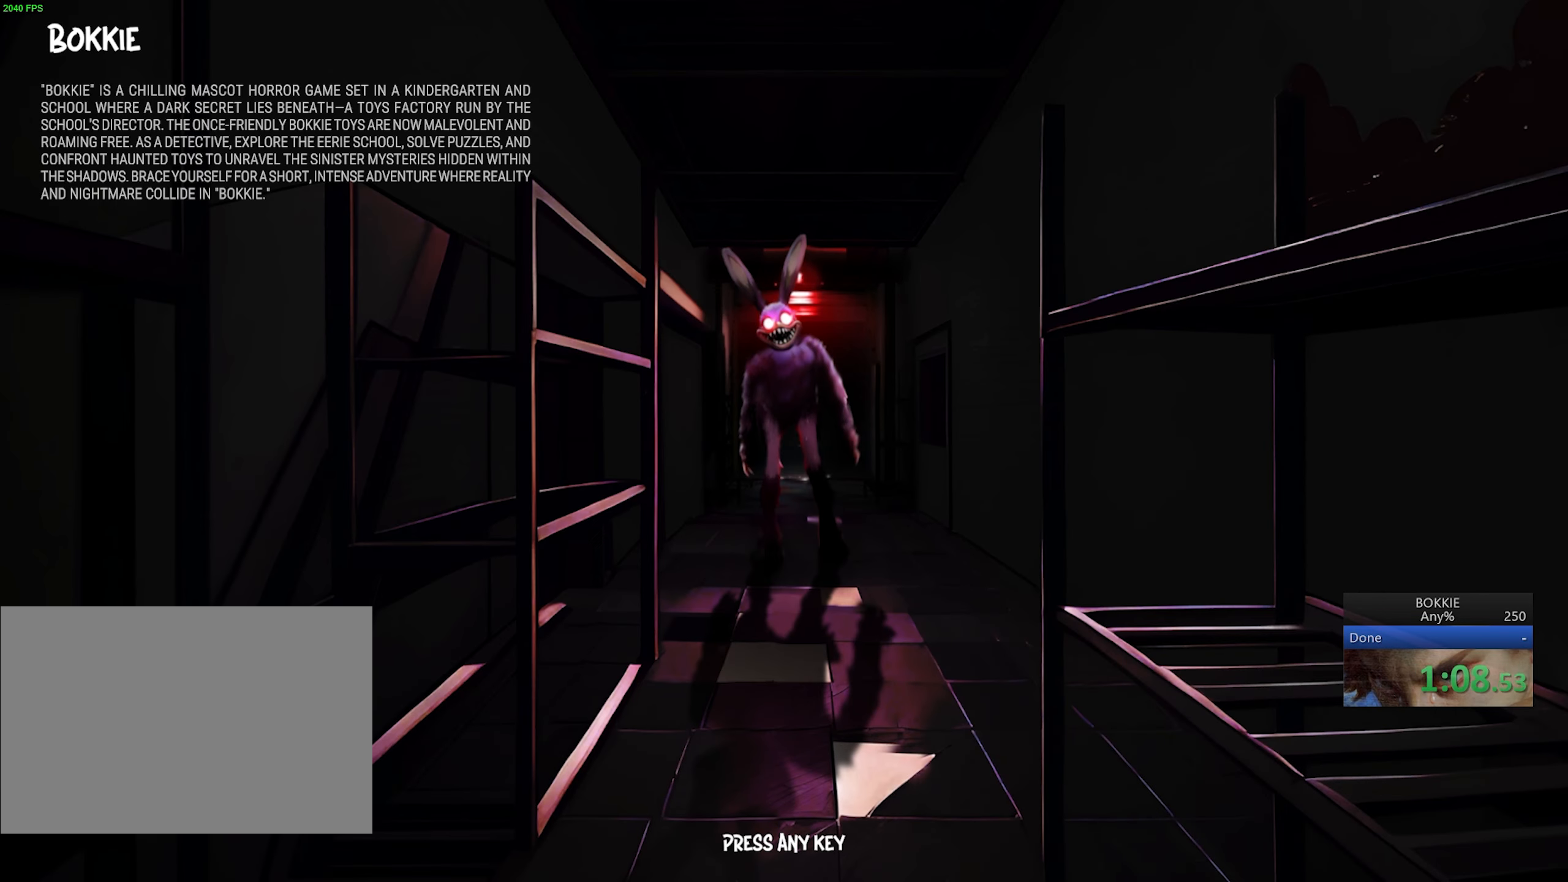
{"keys": [], "mouse": [], "events": [[17, "e", "up"], [17, "space", "up"], [50, "e", "down"], [50, "space", "down"], [100, "e", "up"], [100, "space", "up"], [133, "e", "down"], [133, "space", "down"], [183, "e", "up"], [183, "space", "up"], [233, "e", "down"], [233, "space", "down"], [267, "e", "up"], [300, "e", "down"], [333, "e", "up"], [333, "space", "up"], [400, "e", "down"], [400, "space", "down"], [433, "e", "up"], [433, "space", "up"]]}
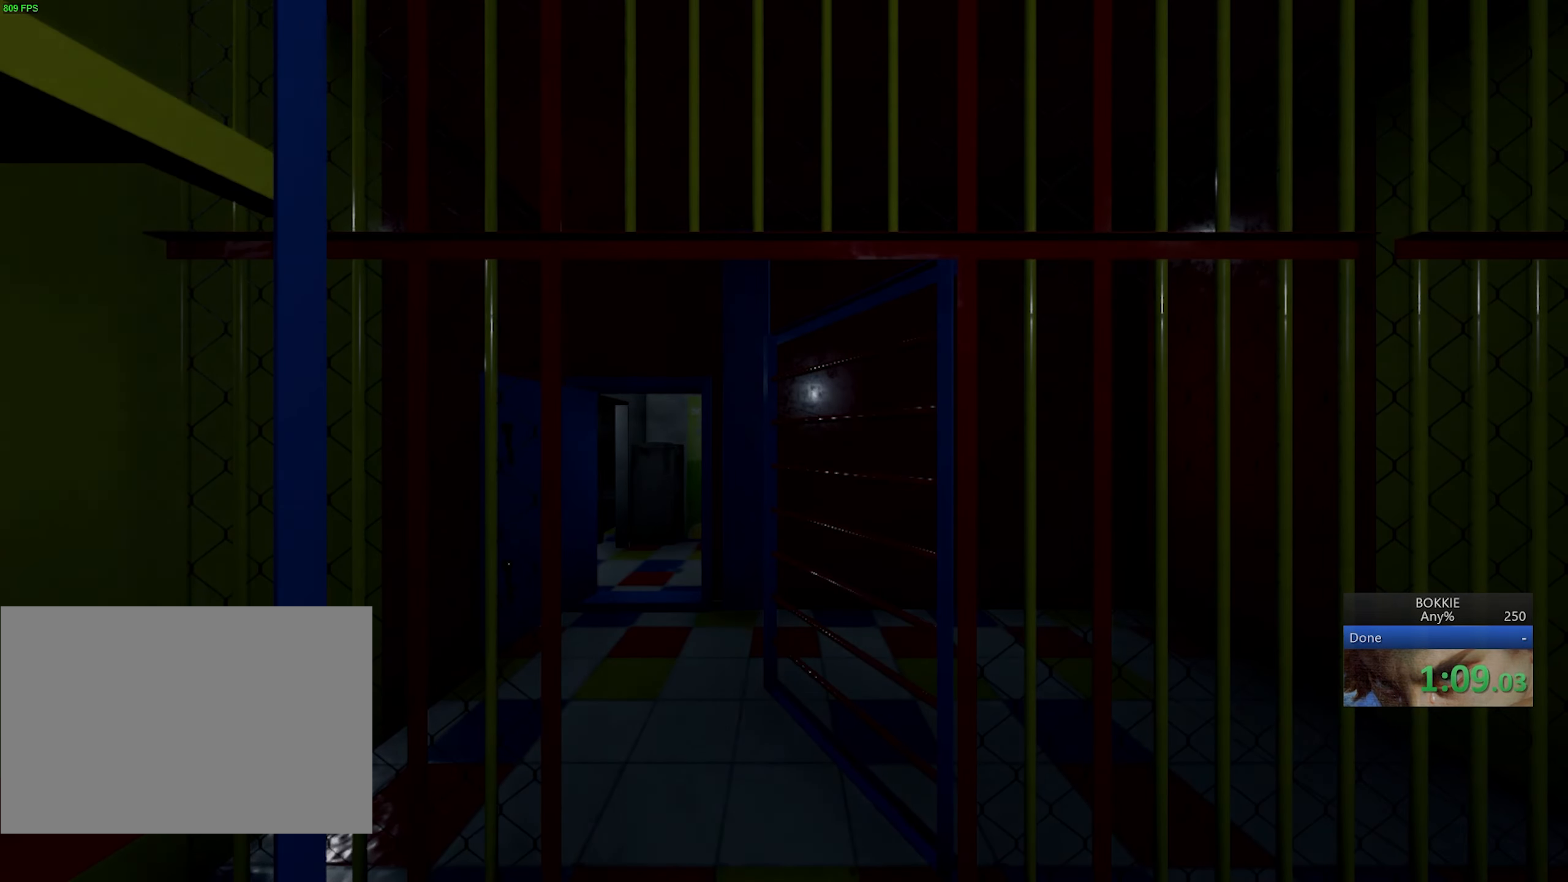
{"keys": [], "mouse": [], "events": []}
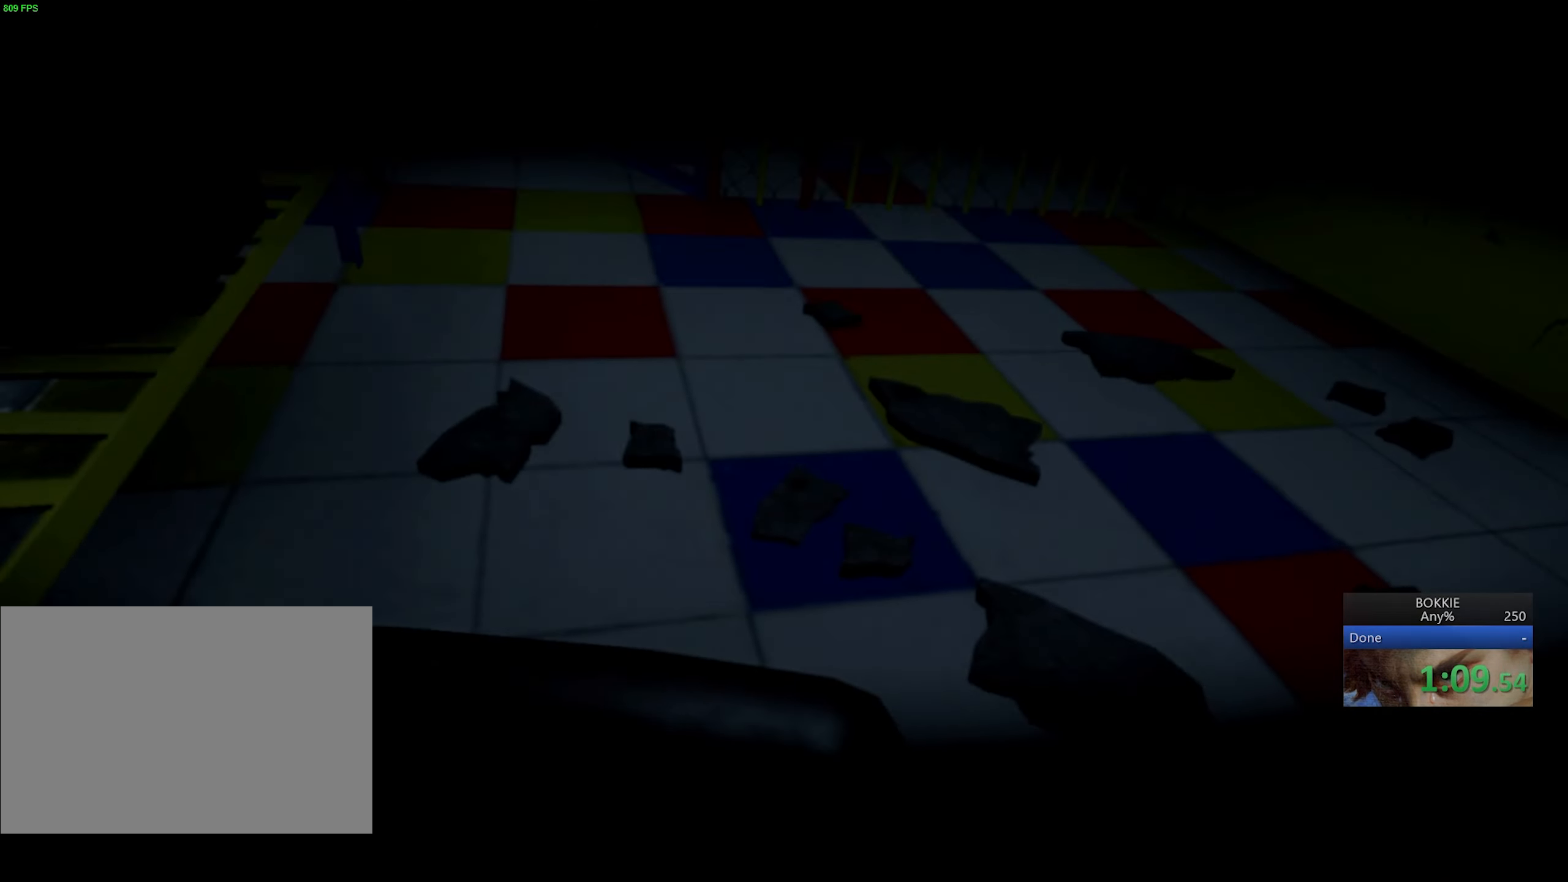
{"keys": [], "mouse": [], "events": []}
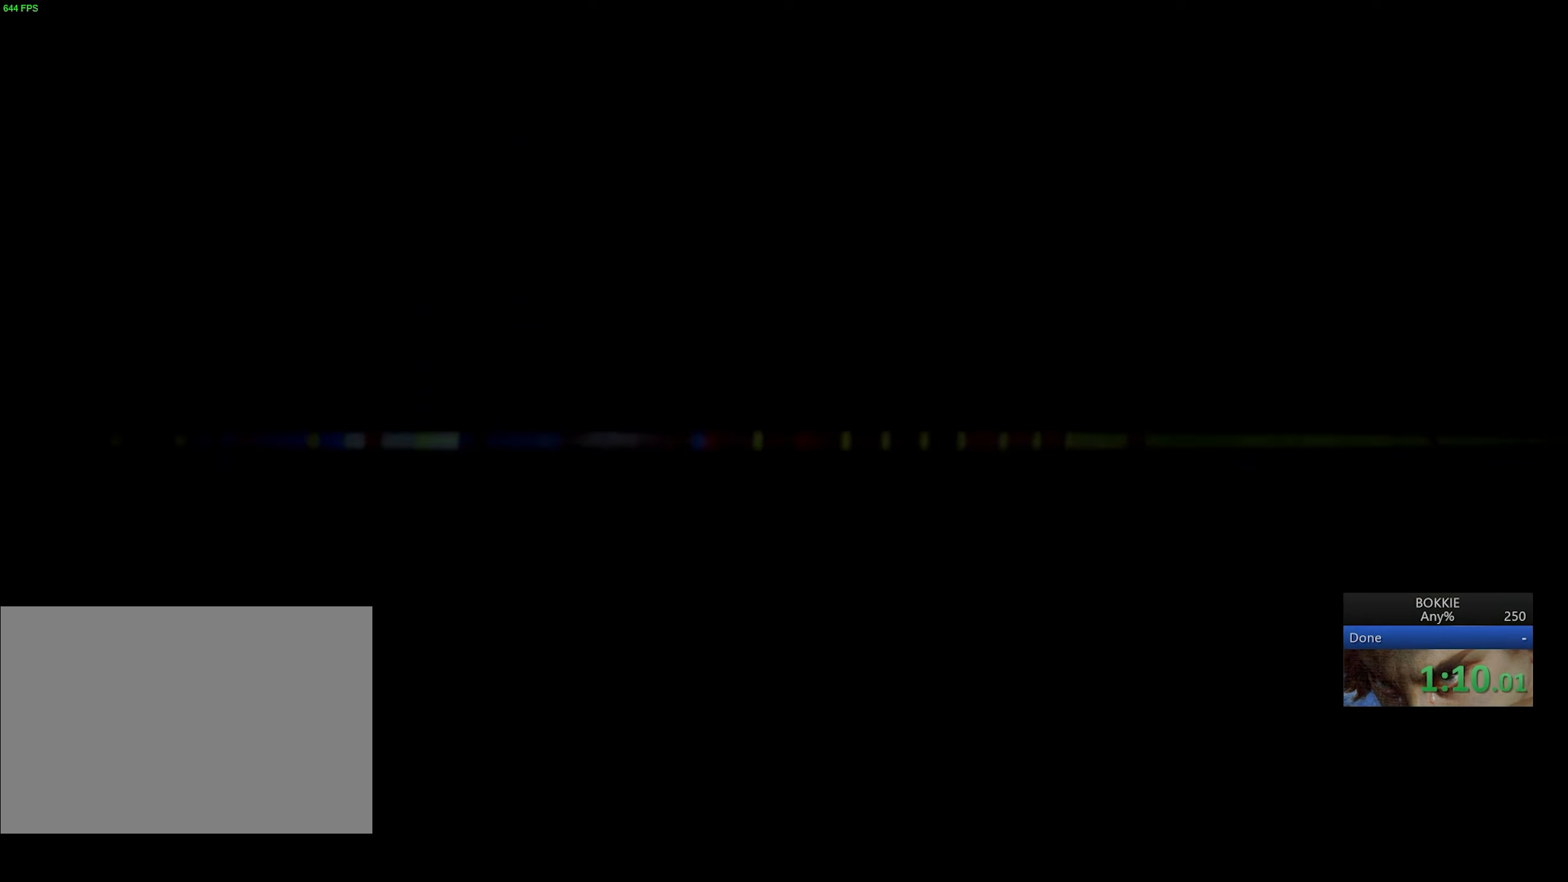
{"keys": [], "mouse": [], "events": []}
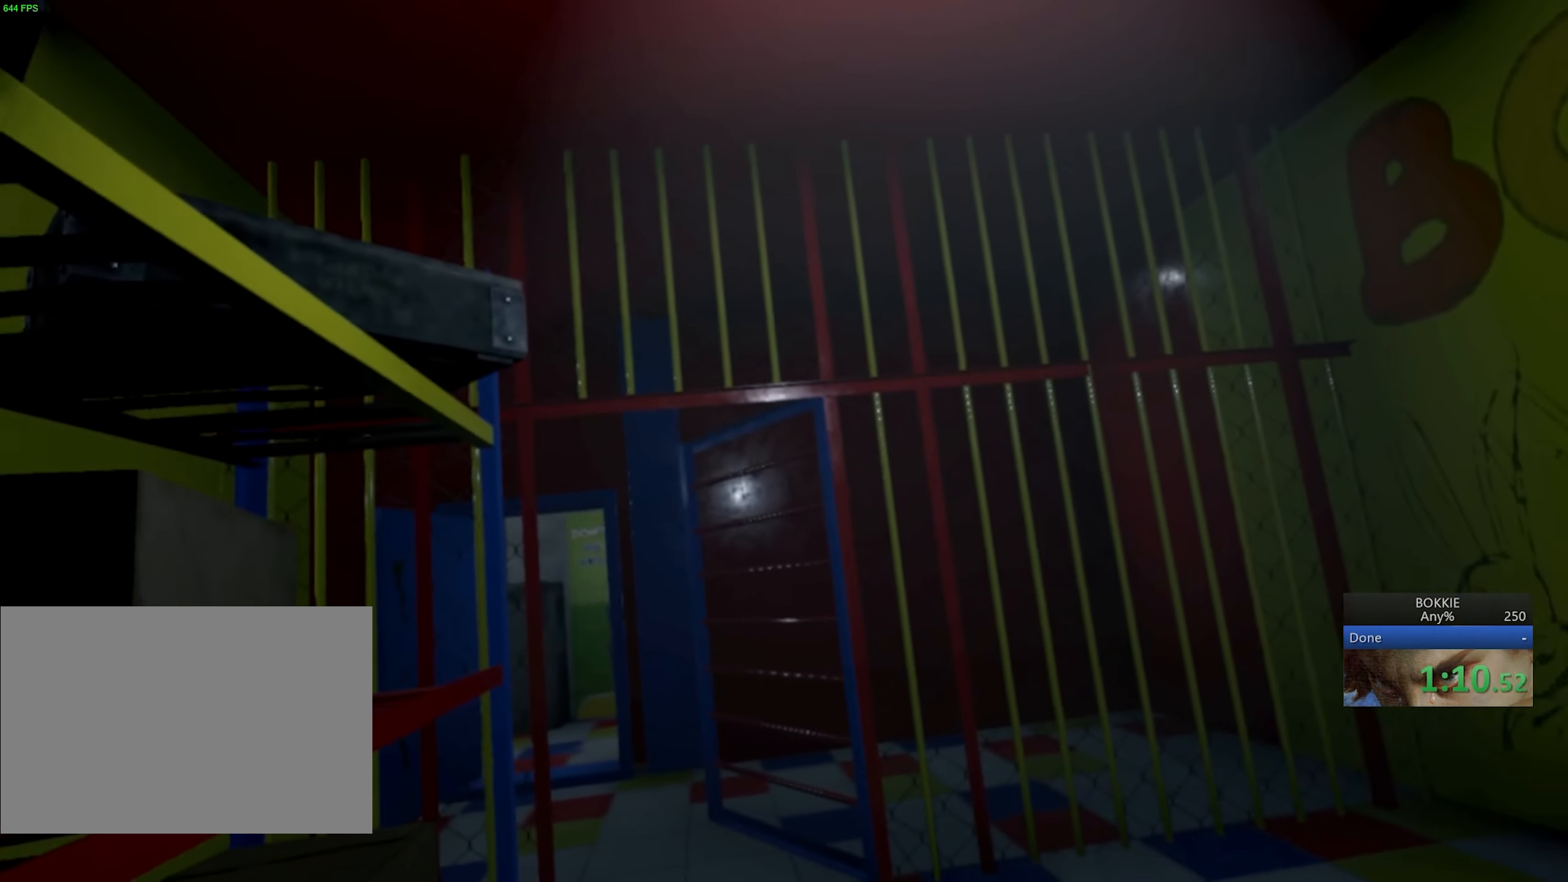
{"keys": [], "mouse": [], "events": []}
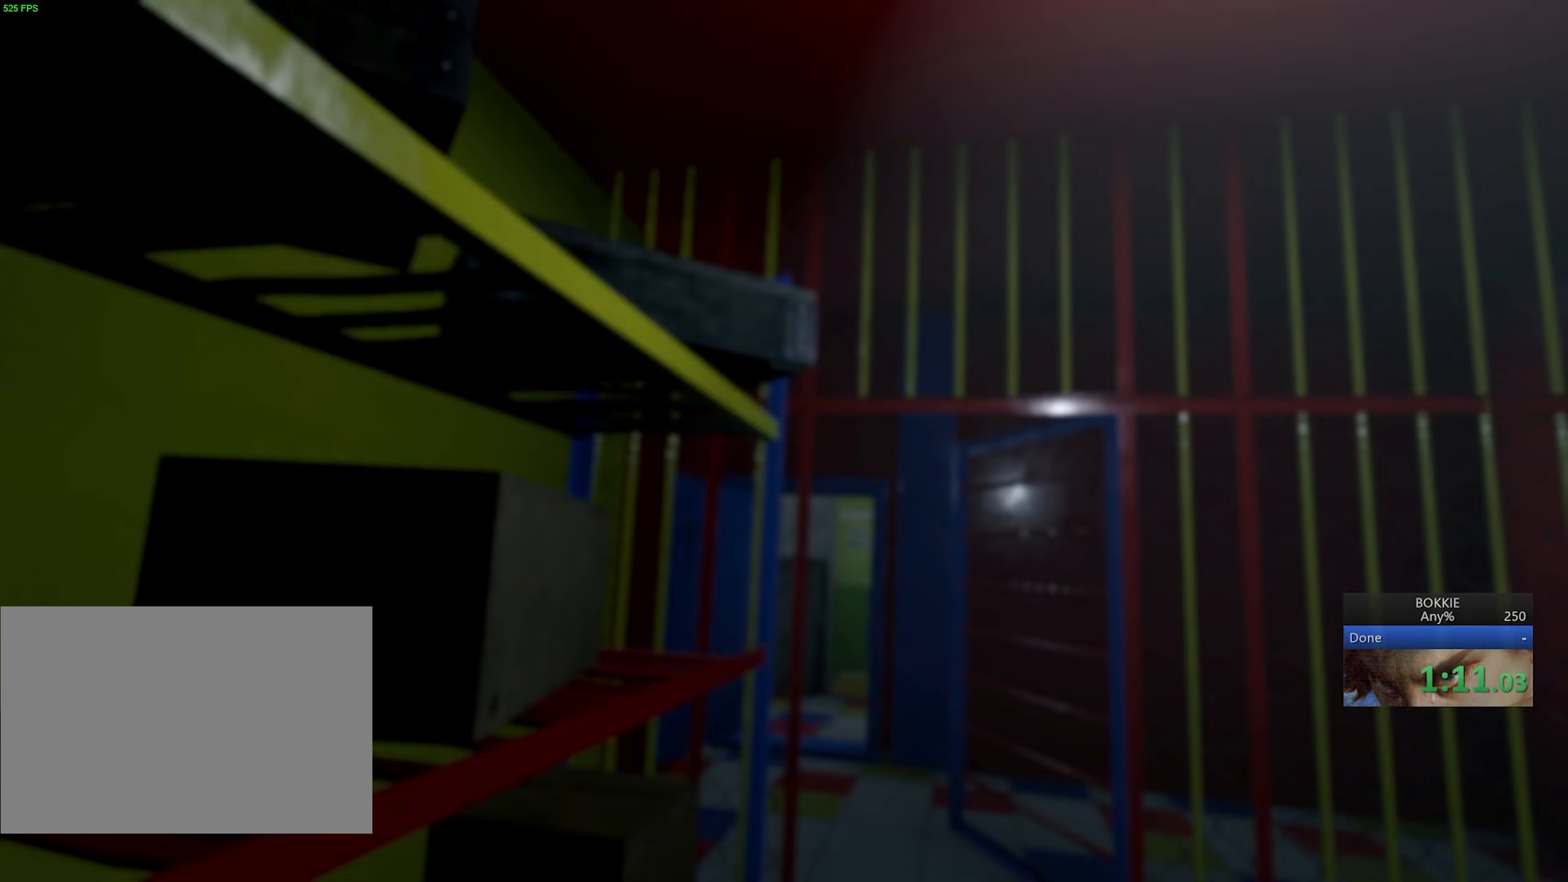
{"keys": [], "mouse": [], "events": []}
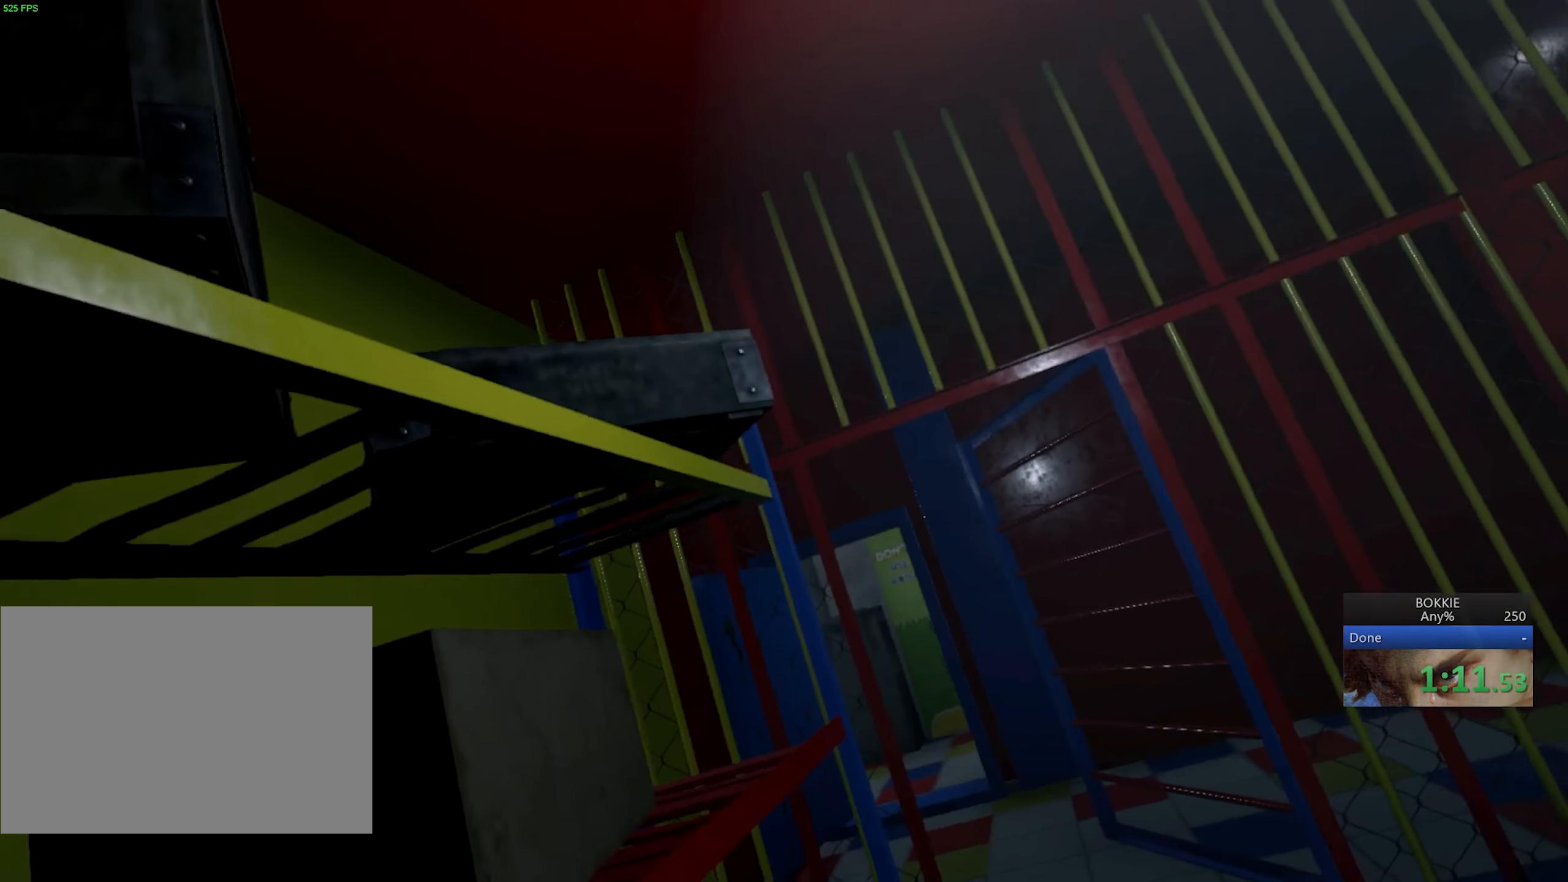
{"keys": [], "mouse": [], "events": []}